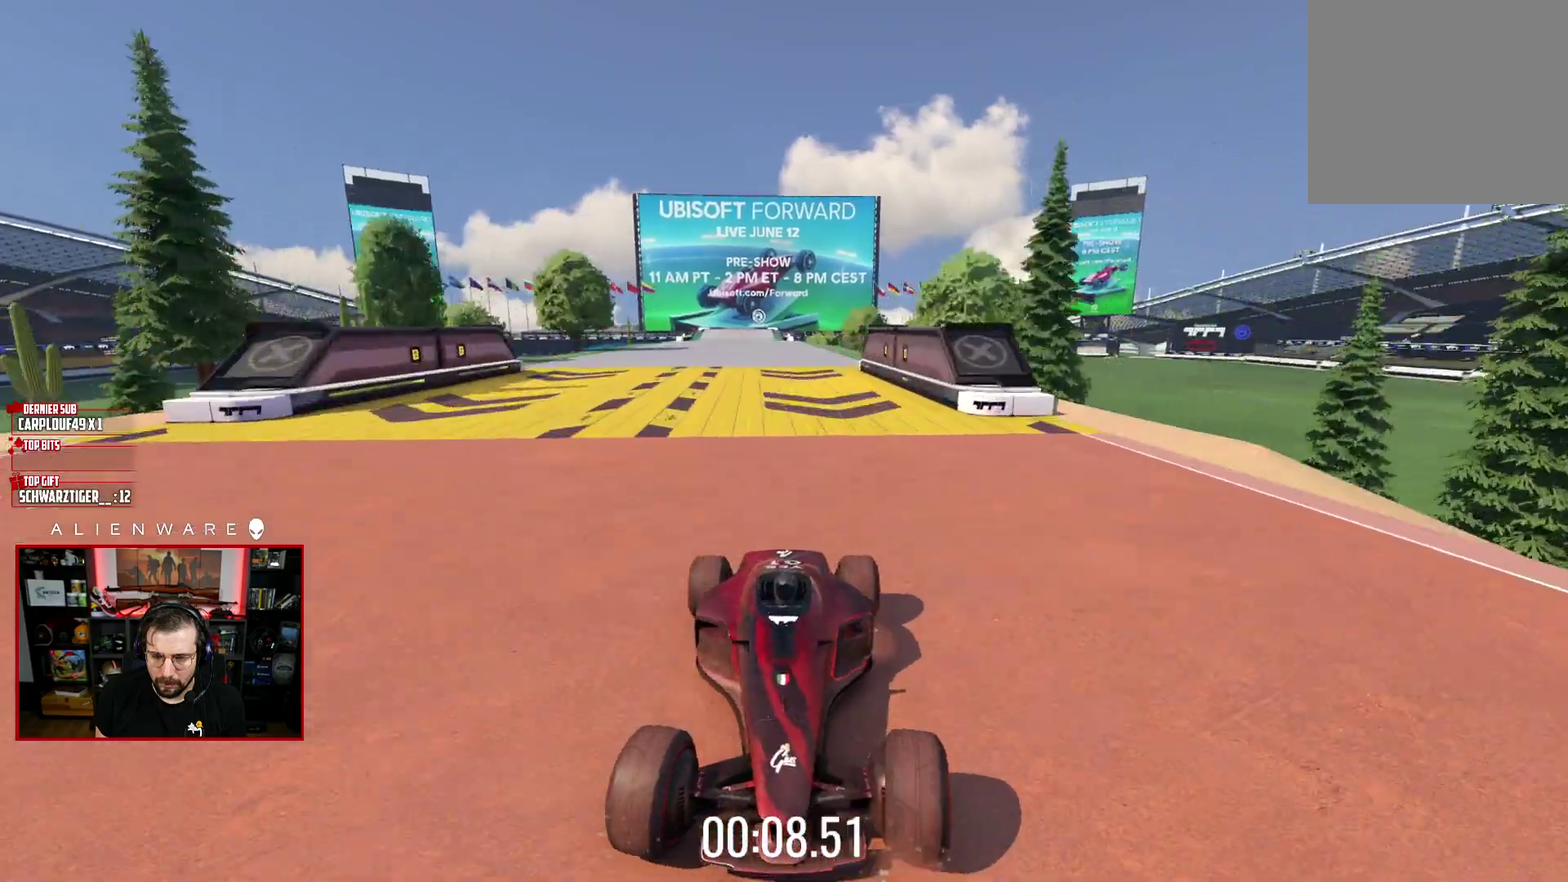
Gameplay with a controller (Xbox layout); each line is a JSON object with the inputs held at the frame after it. "events" lists button and stick changes between this image and that frame as [ms after this image, input, new state], when the widget could be followed in between. Not read: L1 R1.
{"buttons": ["A"], "left_stick": "center", "right_stick": "center", "events": []}
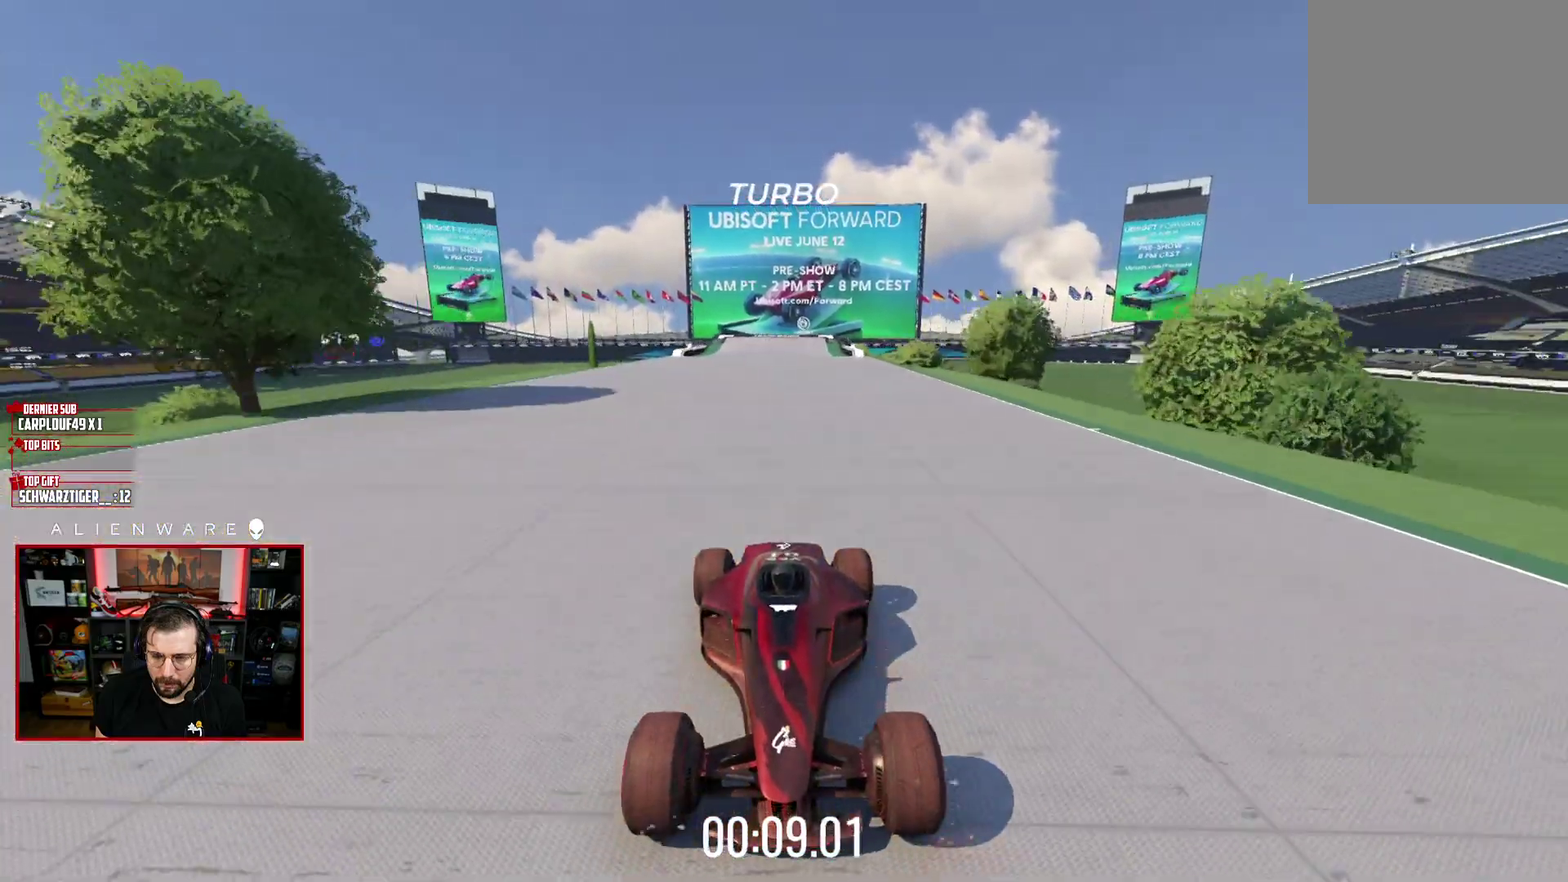
{"buttons": ["A"], "left_stick": "center", "right_stick": "center", "events": [[317, "left_stick", "up-left"], [367, "left_stick", "center"]]}
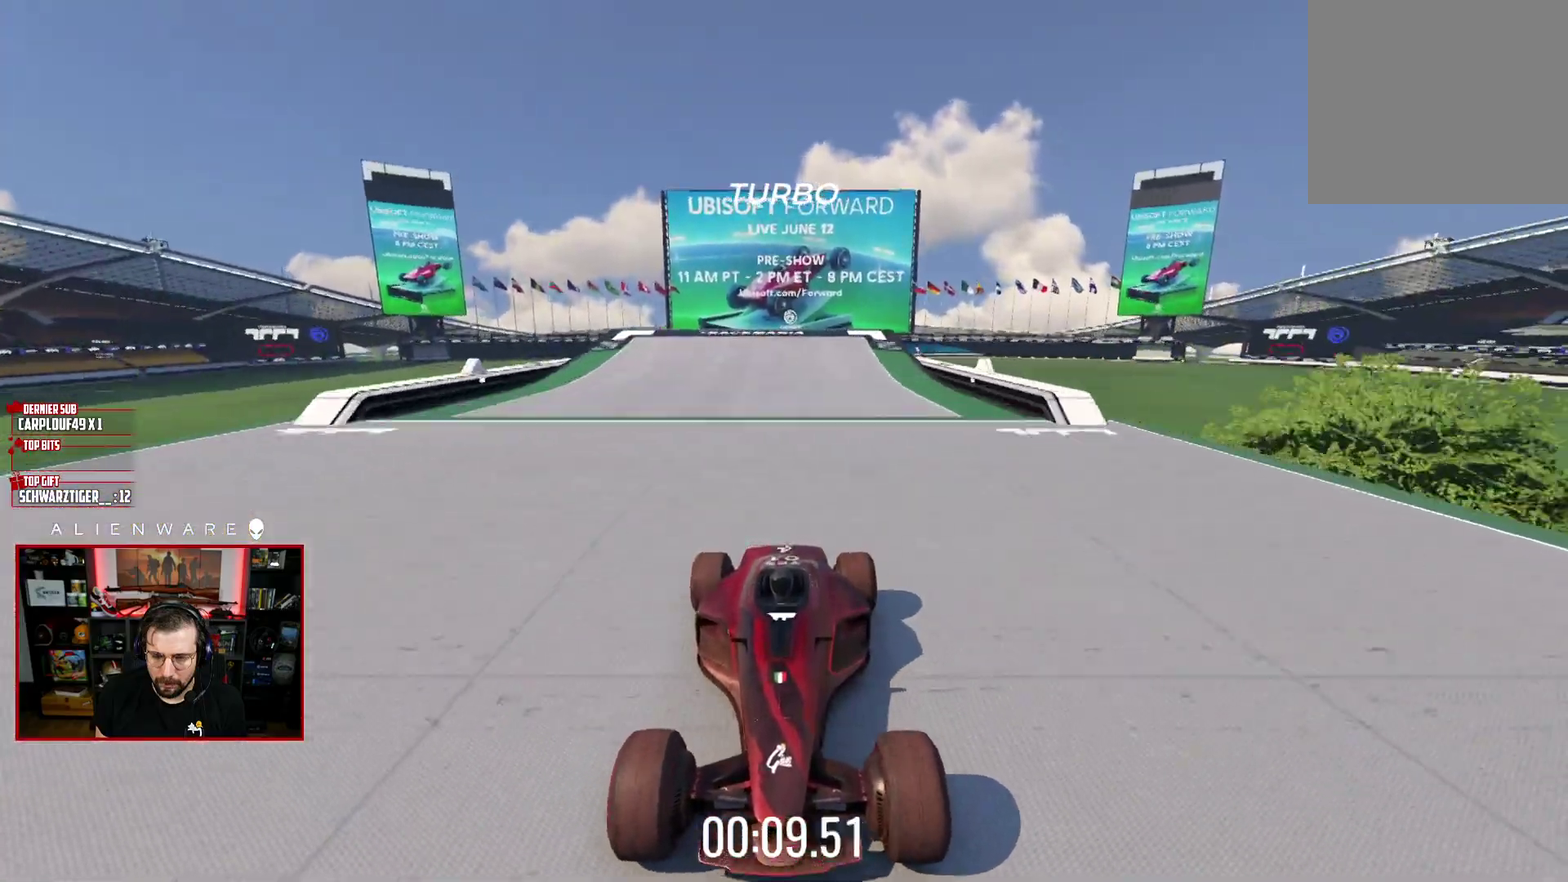
{"buttons": ["A"], "left_stick": "center", "right_stick": "center", "events": []}
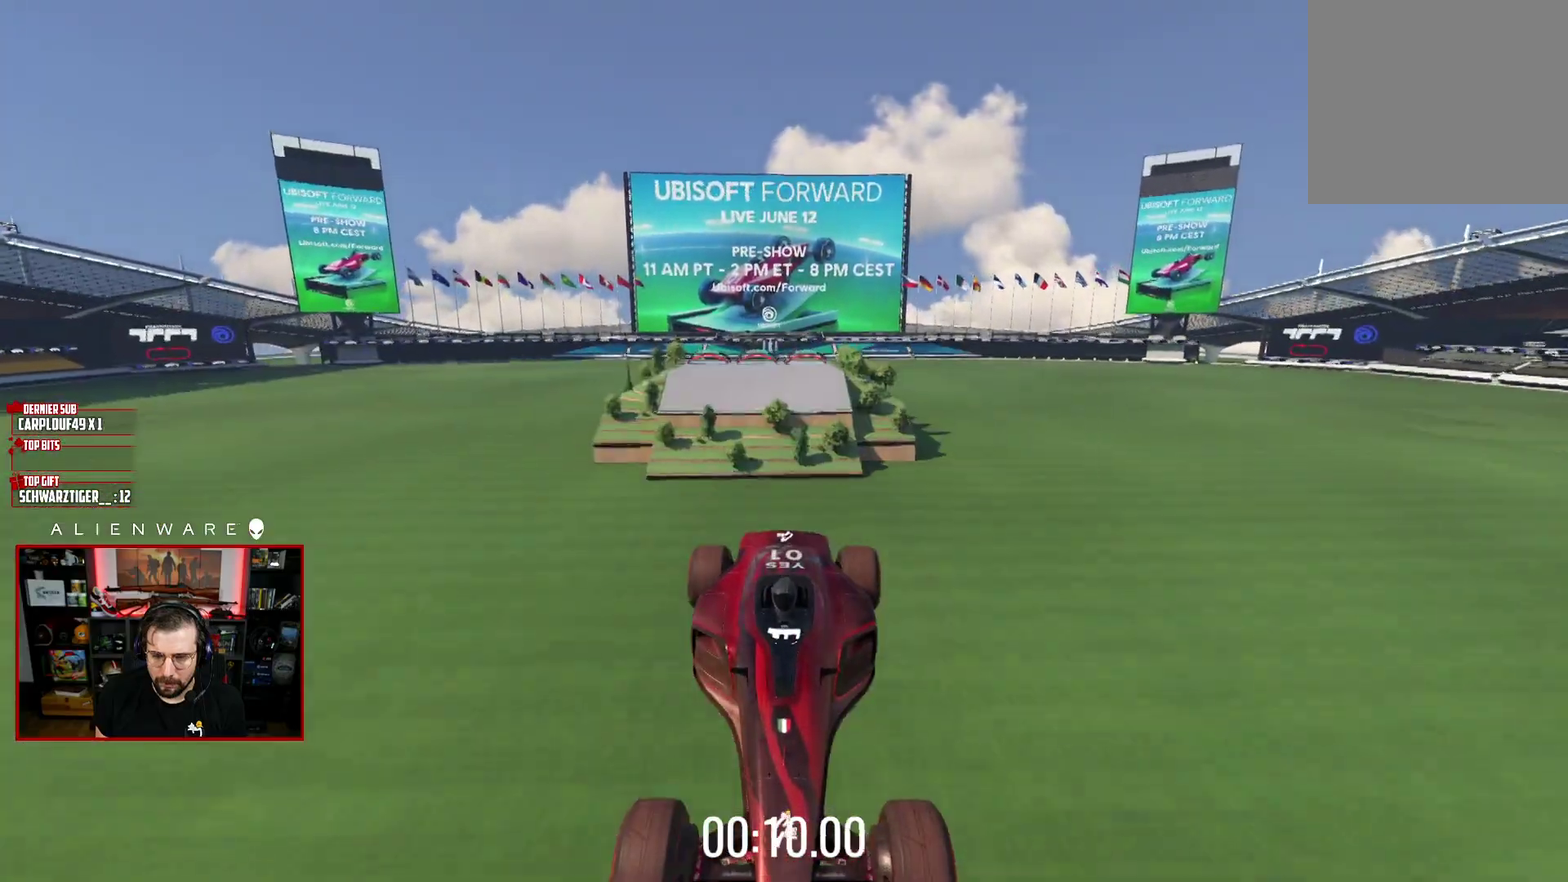
{"buttons": ["A"], "left_stick": "center", "right_stick": "center", "events": []}
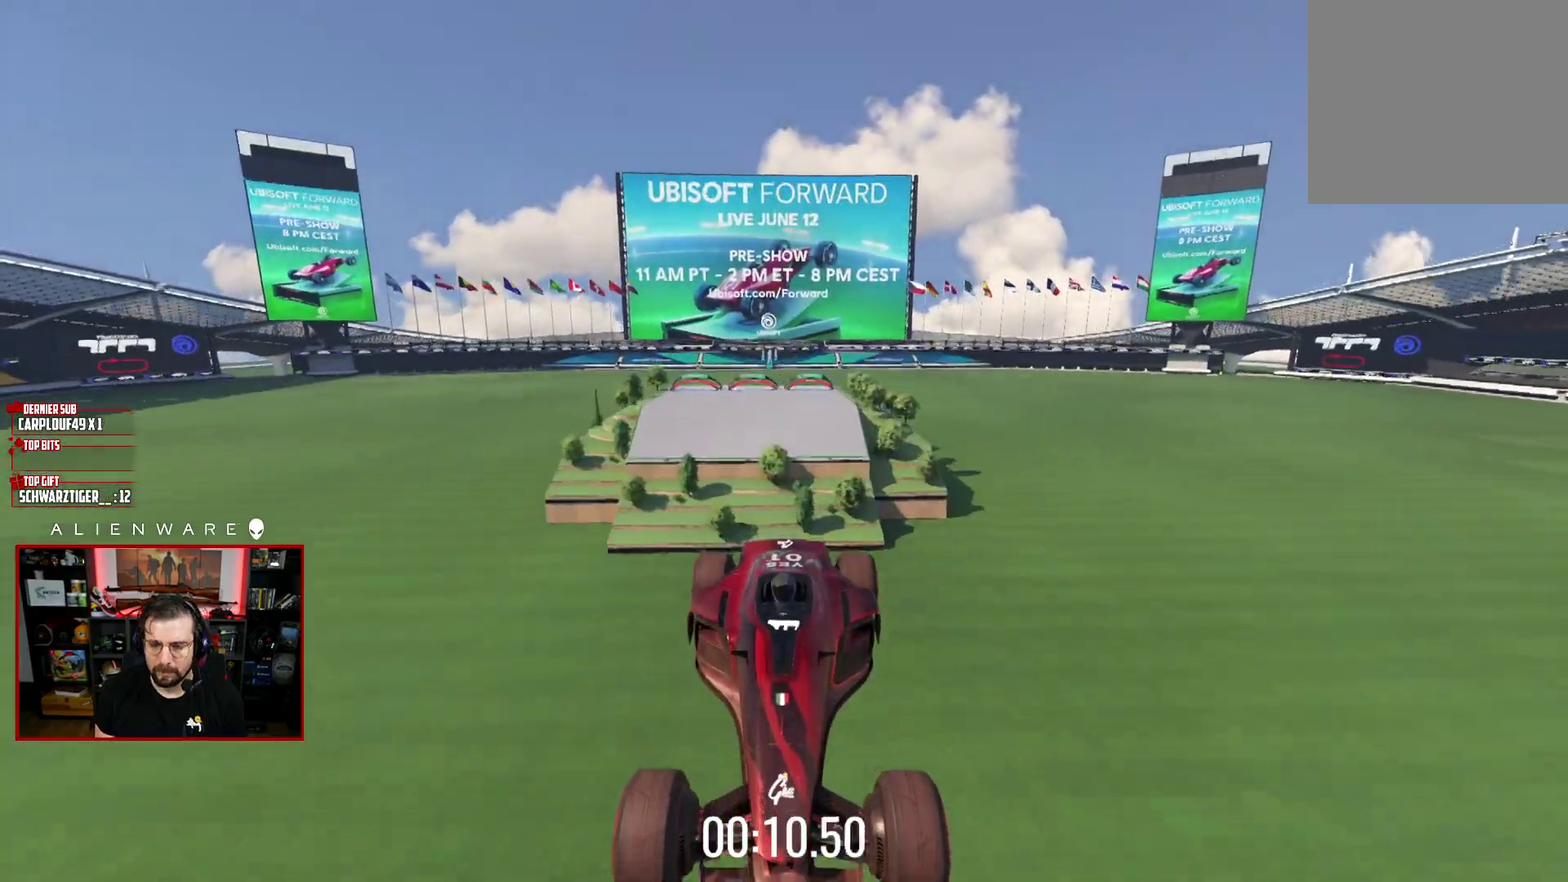
{"buttons": ["A"], "left_stick": "center", "right_stick": "center", "events": []}
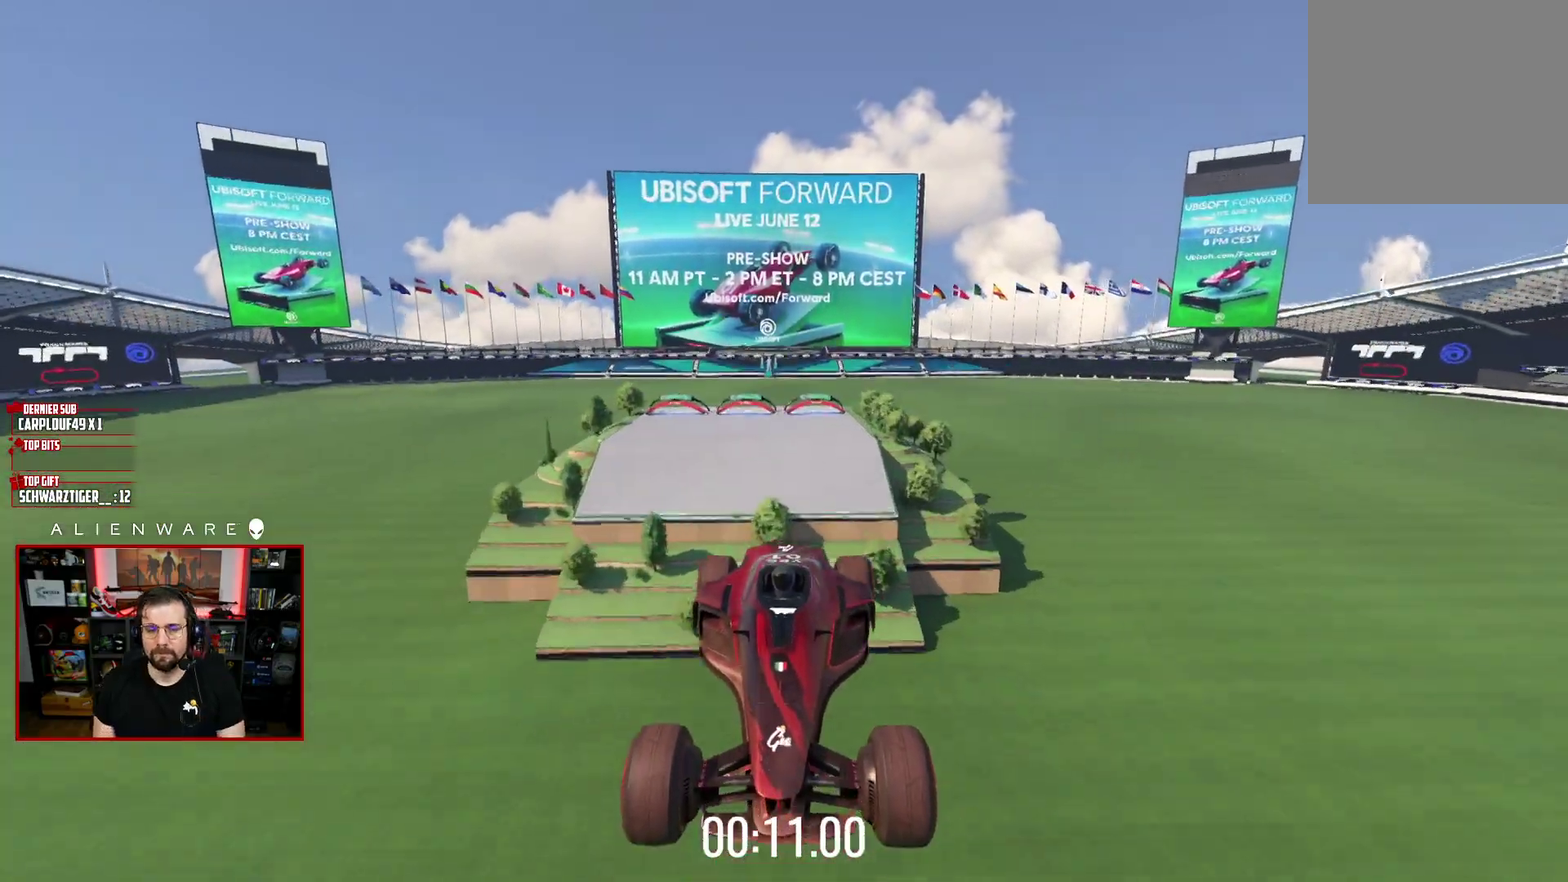
{"buttons": ["A"], "left_stick": "center", "right_stick": "center", "events": []}
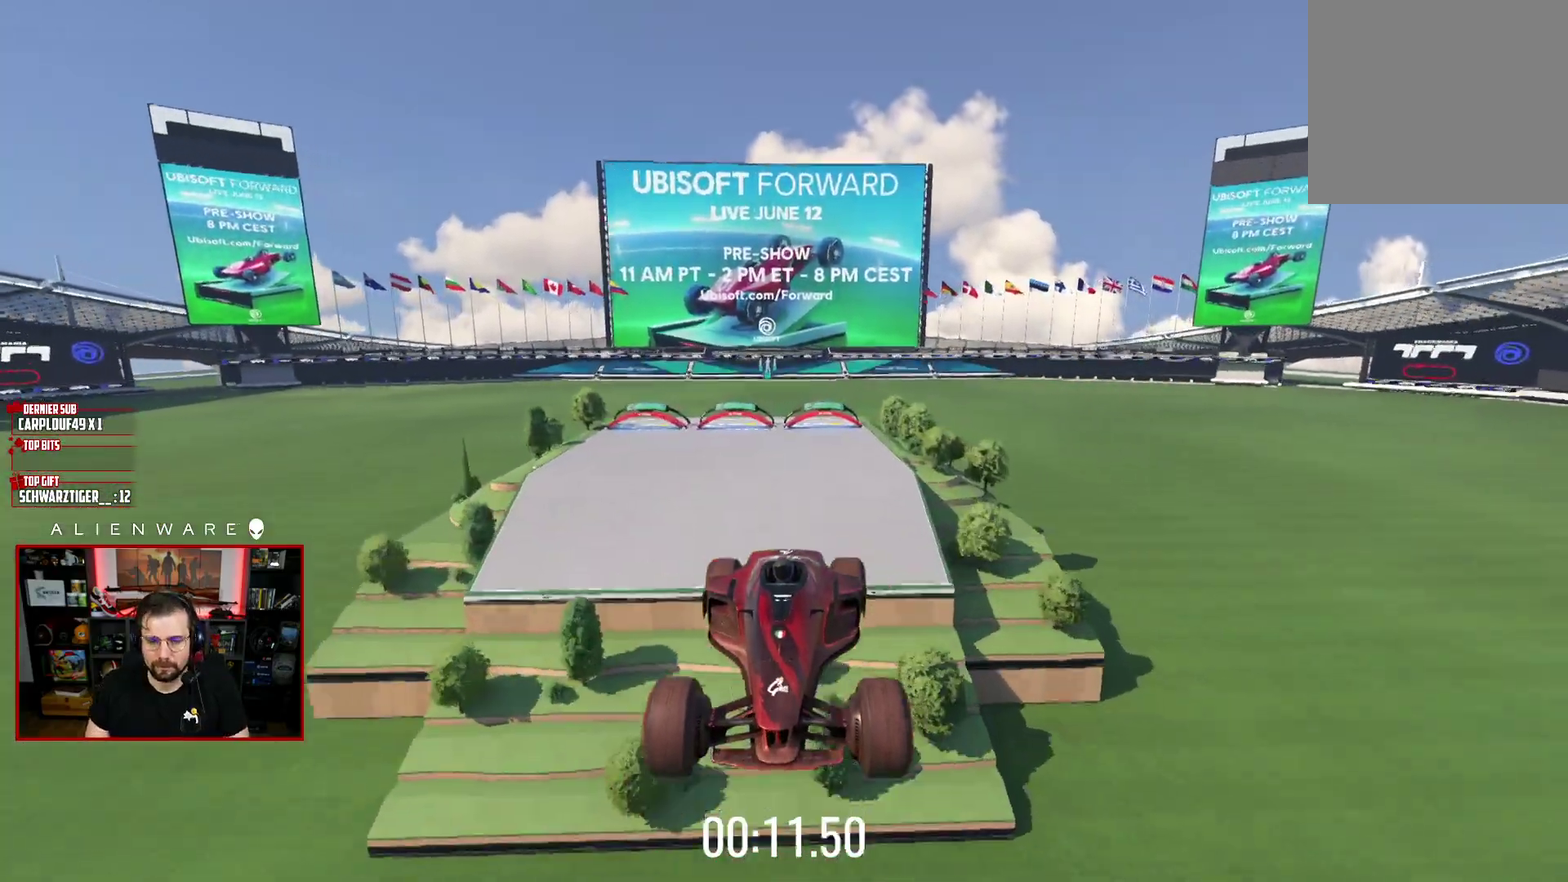
{"buttons": ["A"], "left_stick": "center", "right_stick": "center", "events": []}
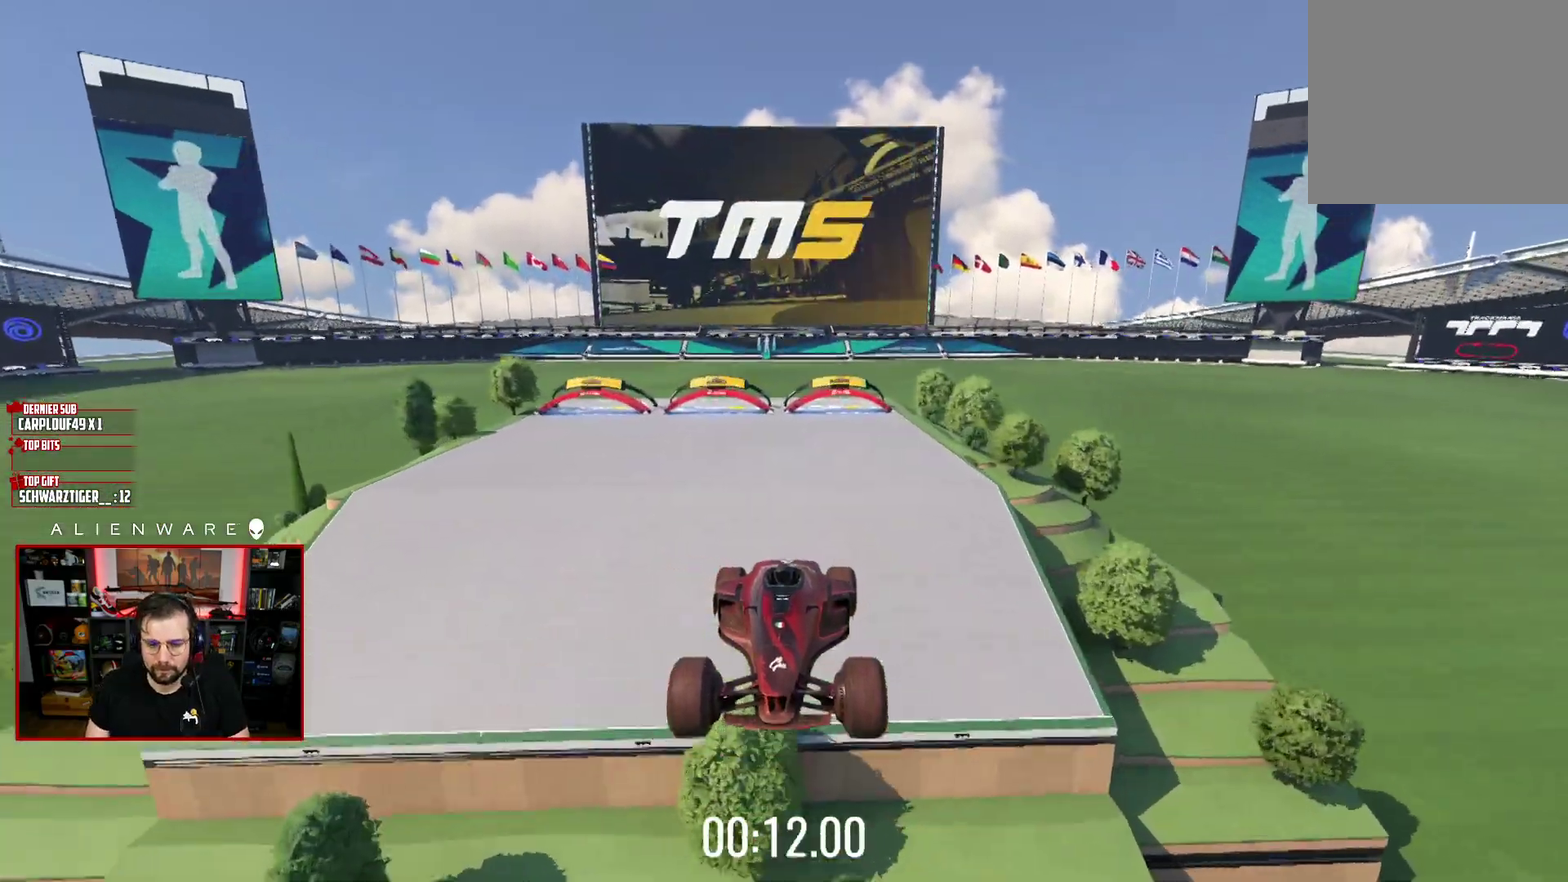
{"buttons": ["L2"], "left_stick": "up-left", "right_stick": "center", "events": [[133, "A", "up"], [183, "left_stick", "left"], [283, "L2", "down"], [400, "left_stick", "up-left"]]}
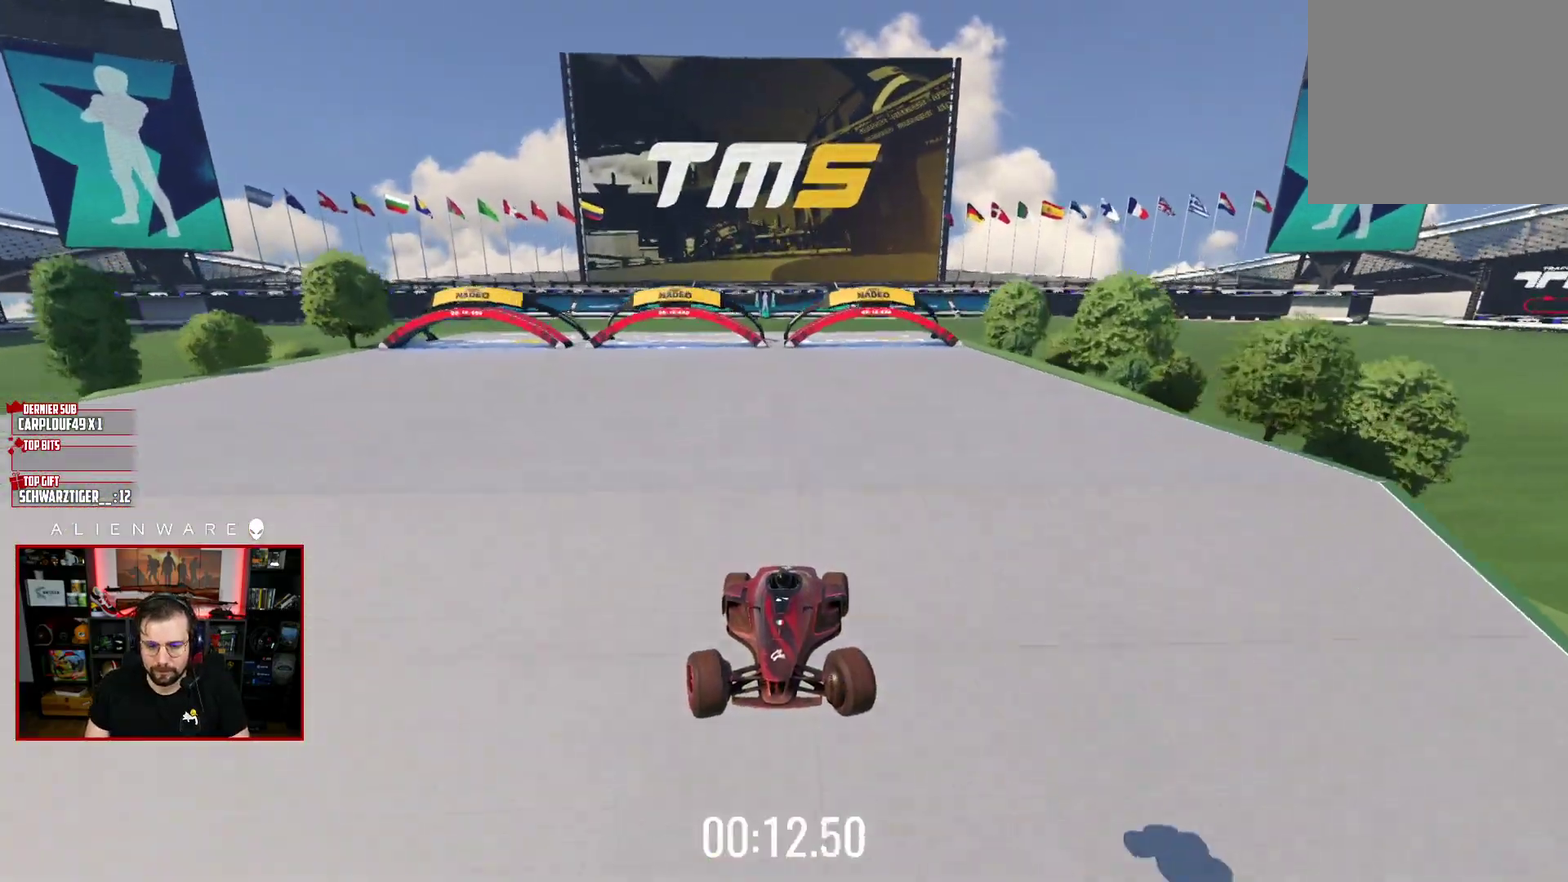
{"buttons": ["L2"], "left_stick": "up-left", "right_stick": "center", "events": []}
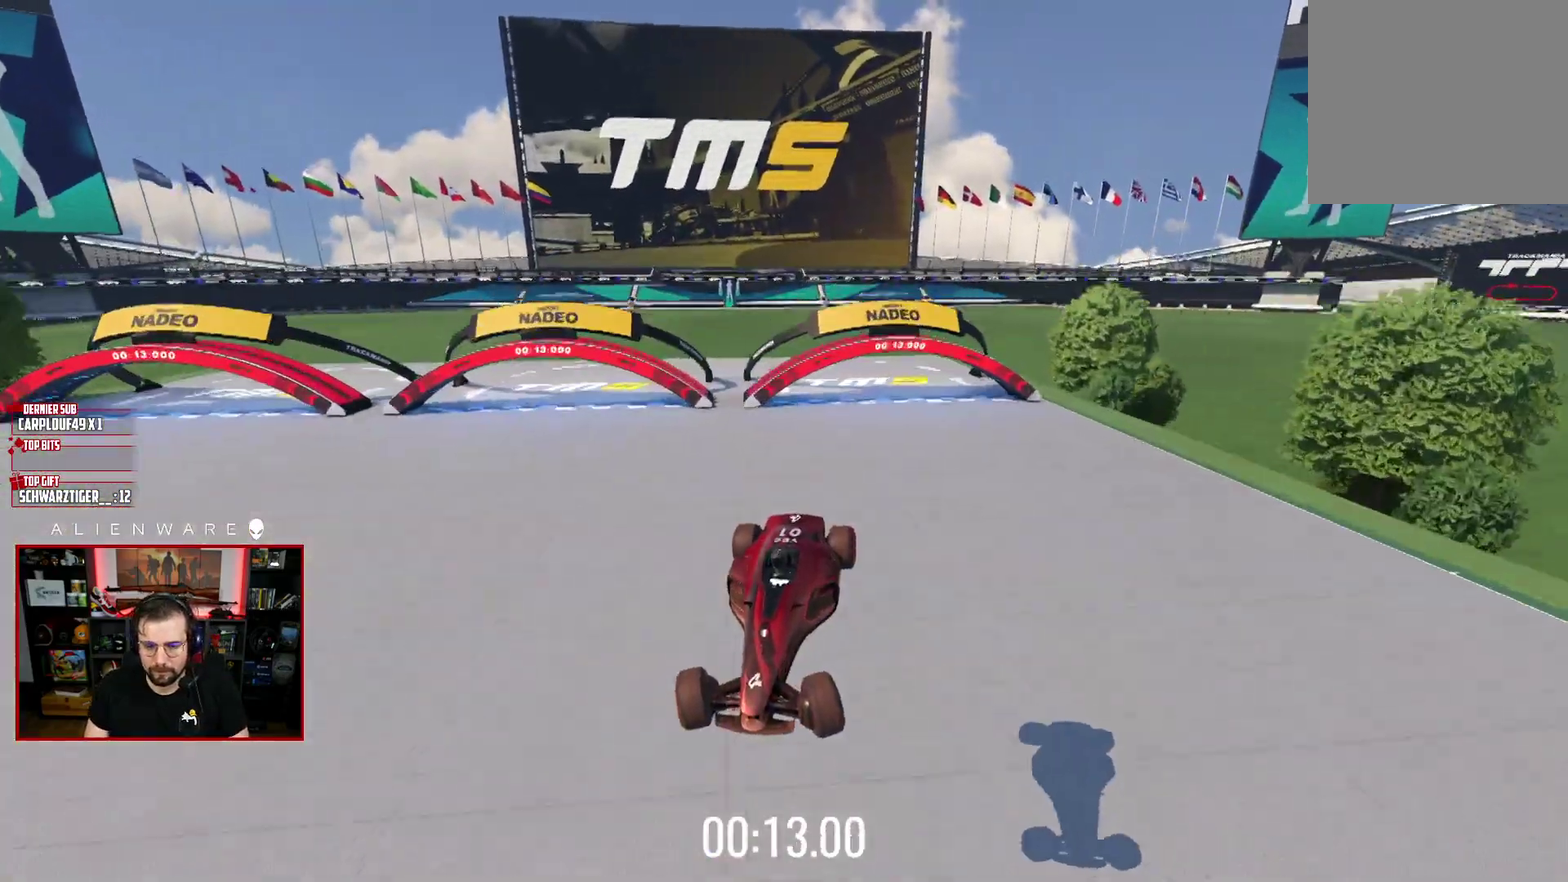
{"buttons": ["B", "L2"], "left_stick": "up-left", "right_stick": "center", "events": [[483, "B", "down"]]}
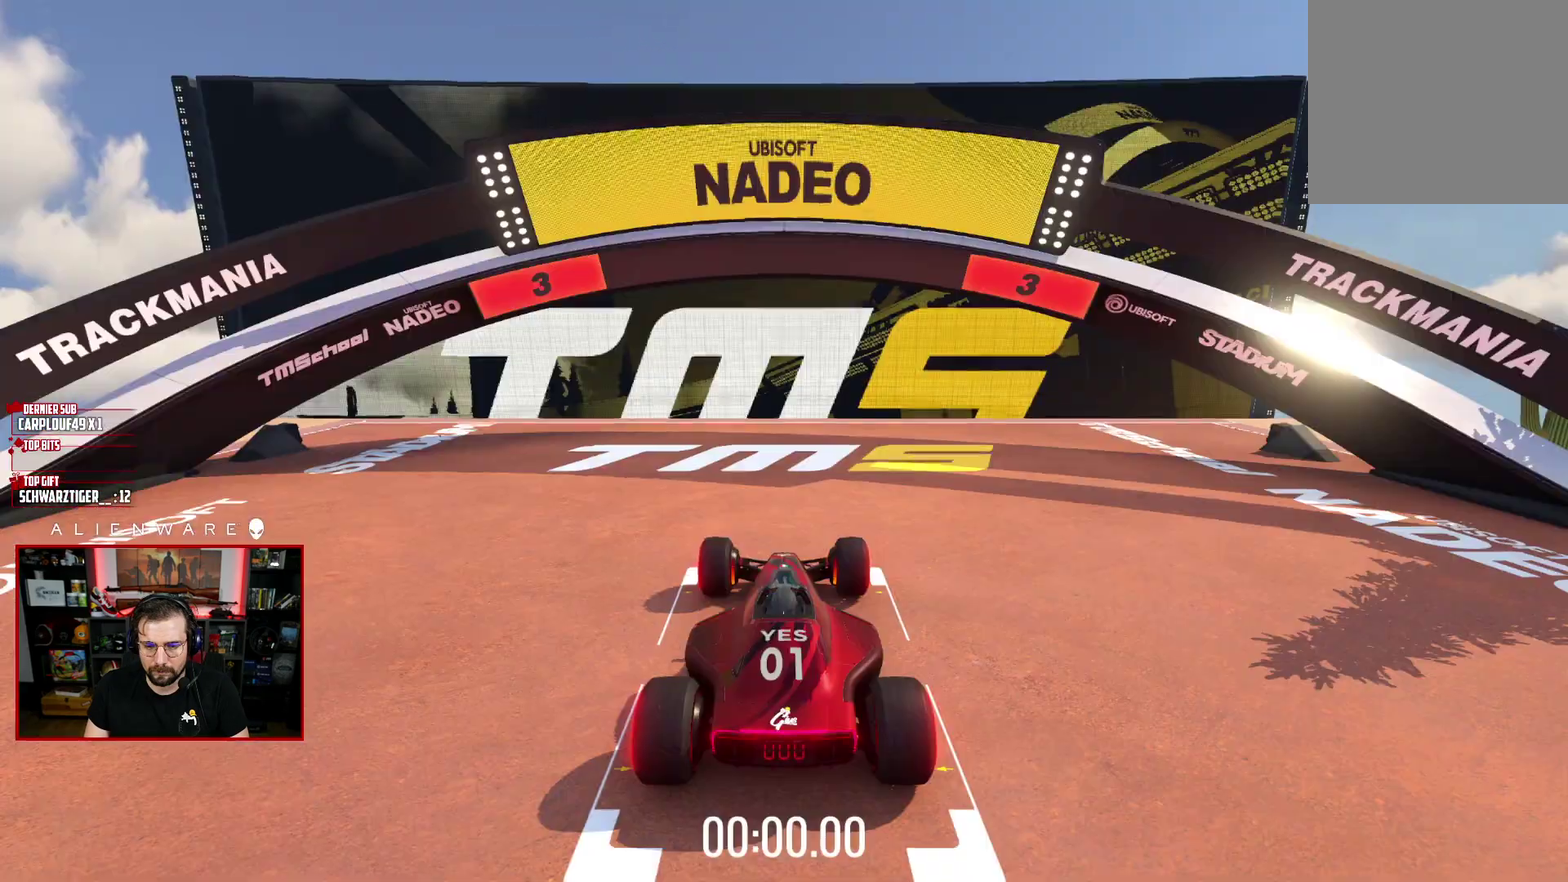
{"buttons": ["A"], "left_stick": "center", "right_stick": "center", "events": [[33, "left_stick", "center"], [50, "L2", "up"], [133, "B", "up"], [233, "A", "down"]]}
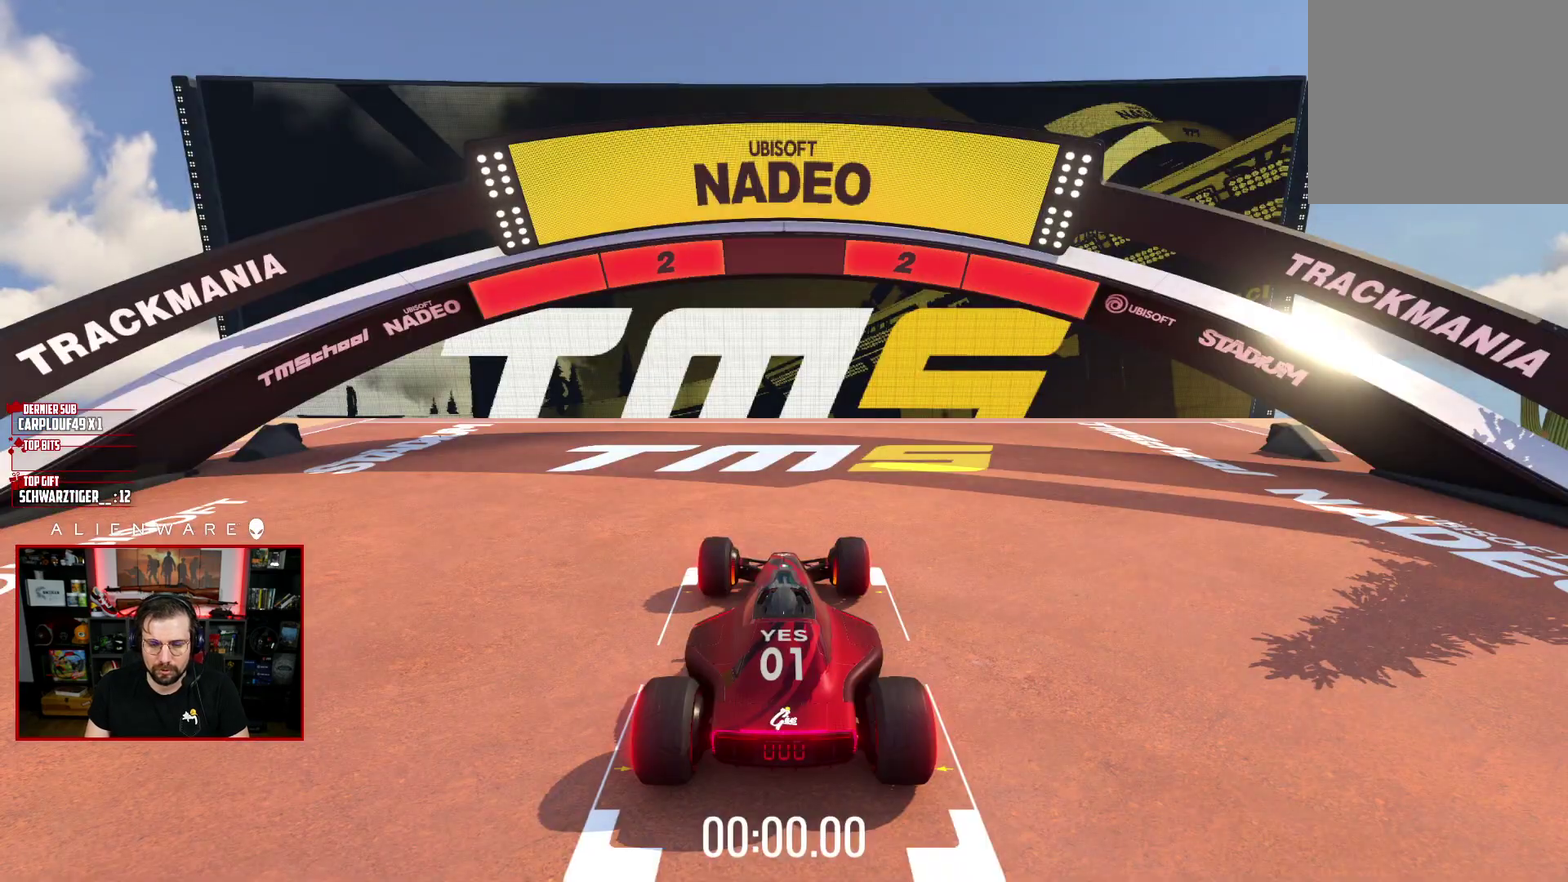
{"buttons": ["A"], "left_stick": "center", "right_stick": "center", "events": []}
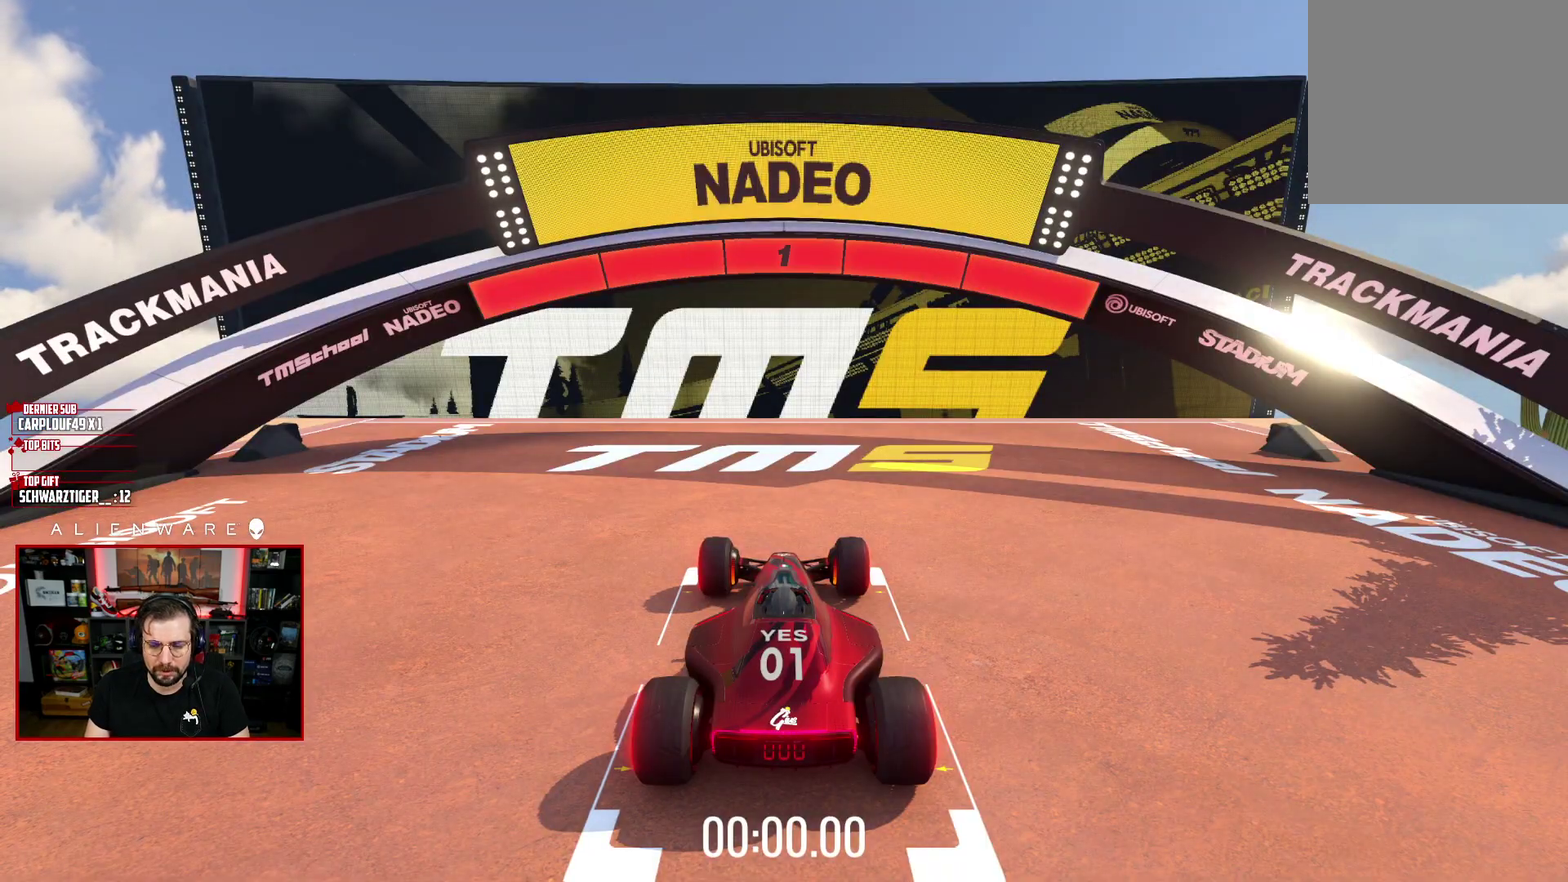
{"buttons": ["A"], "left_stick": "center", "right_stick": "center", "events": []}
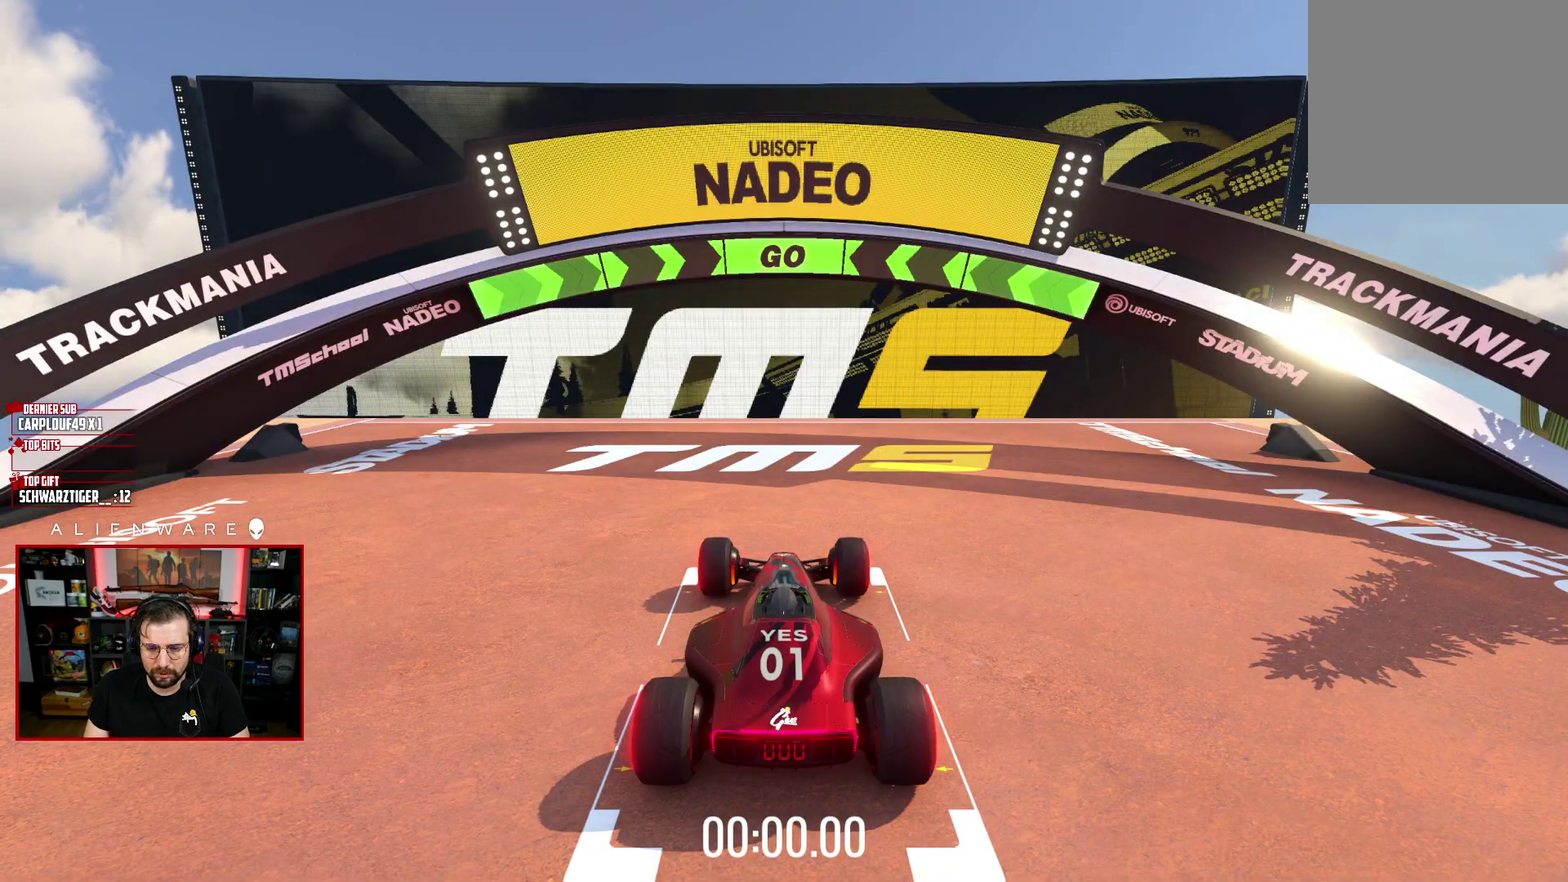
{"buttons": ["A"], "left_stick": "center", "right_stick": "center", "events": []}
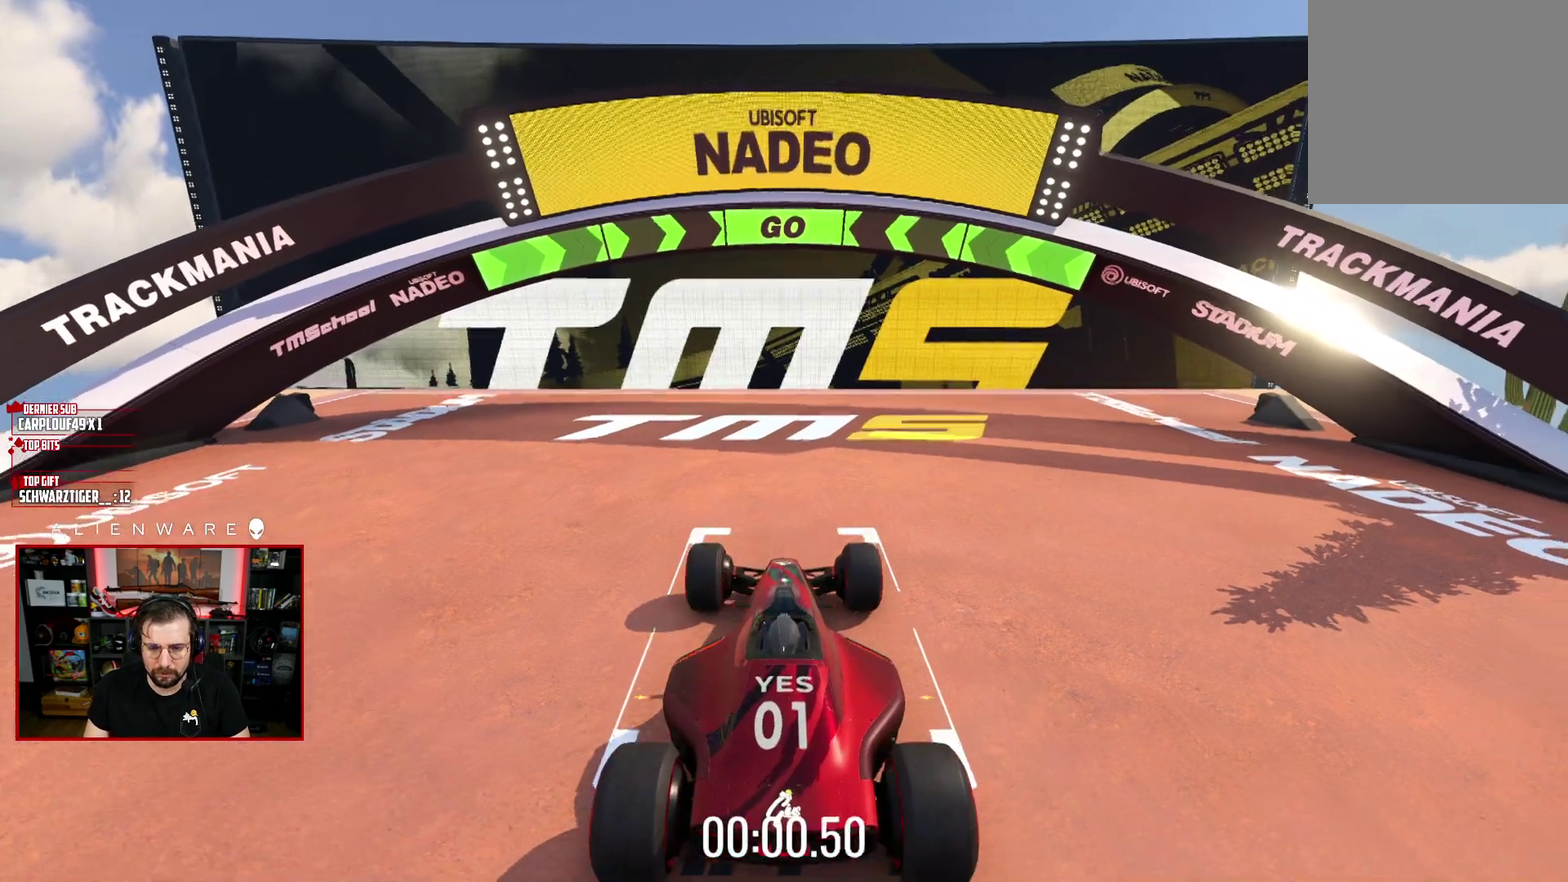
{"buttons": ["A"], "left_stick": "center", "right_stick": "center", "events": []}
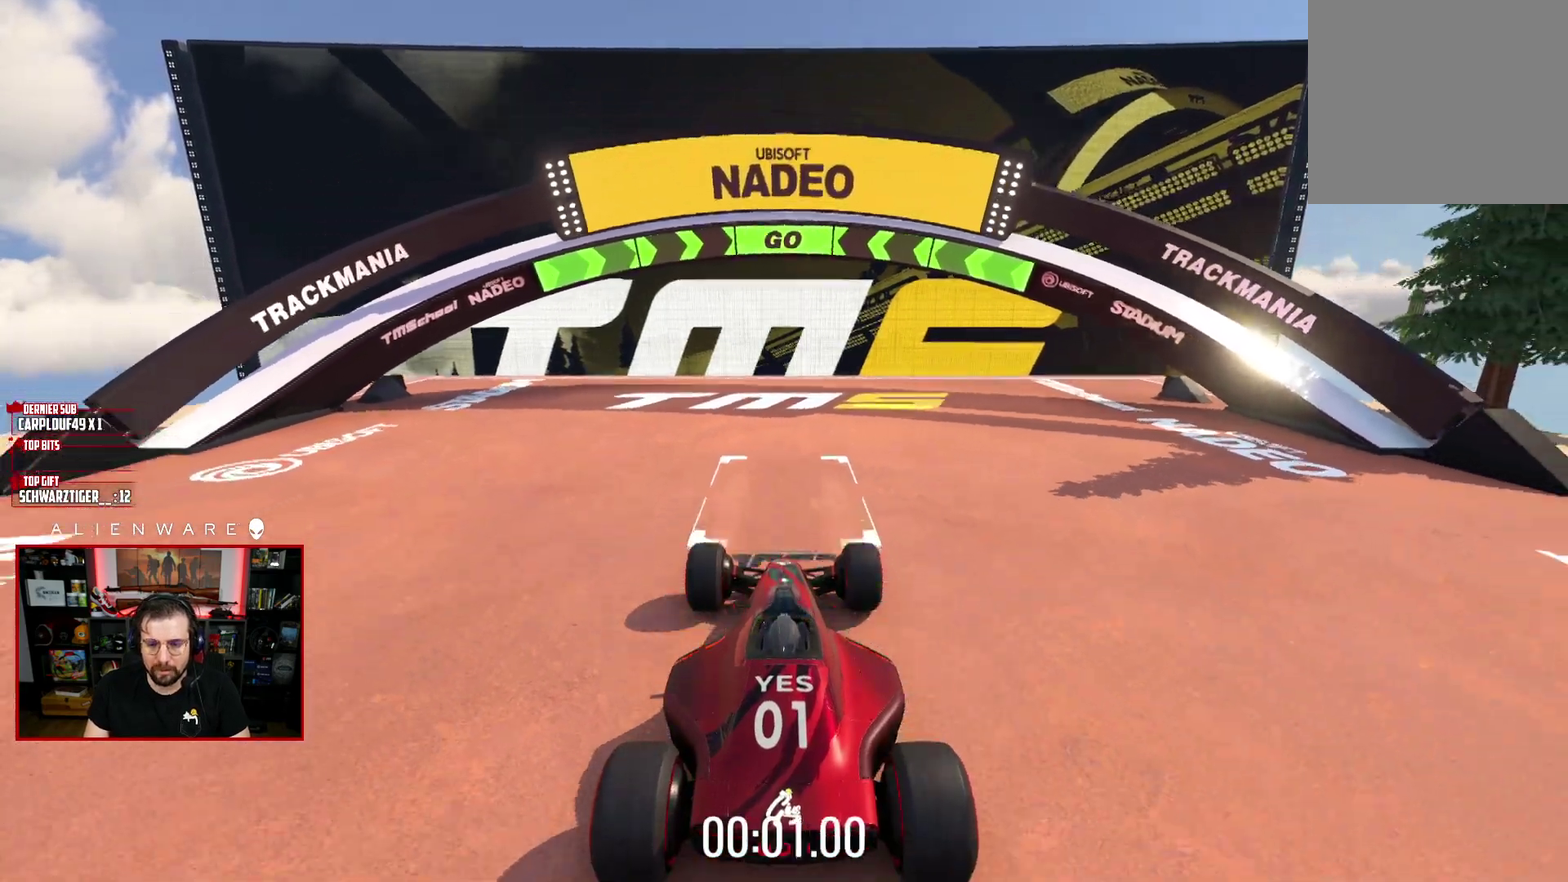
{"buttons": ["A"], "left_stick": "center", "right_stick": "center", "events": [[367, "left_stick", "right"], [483, "left_stick", "center"]]}
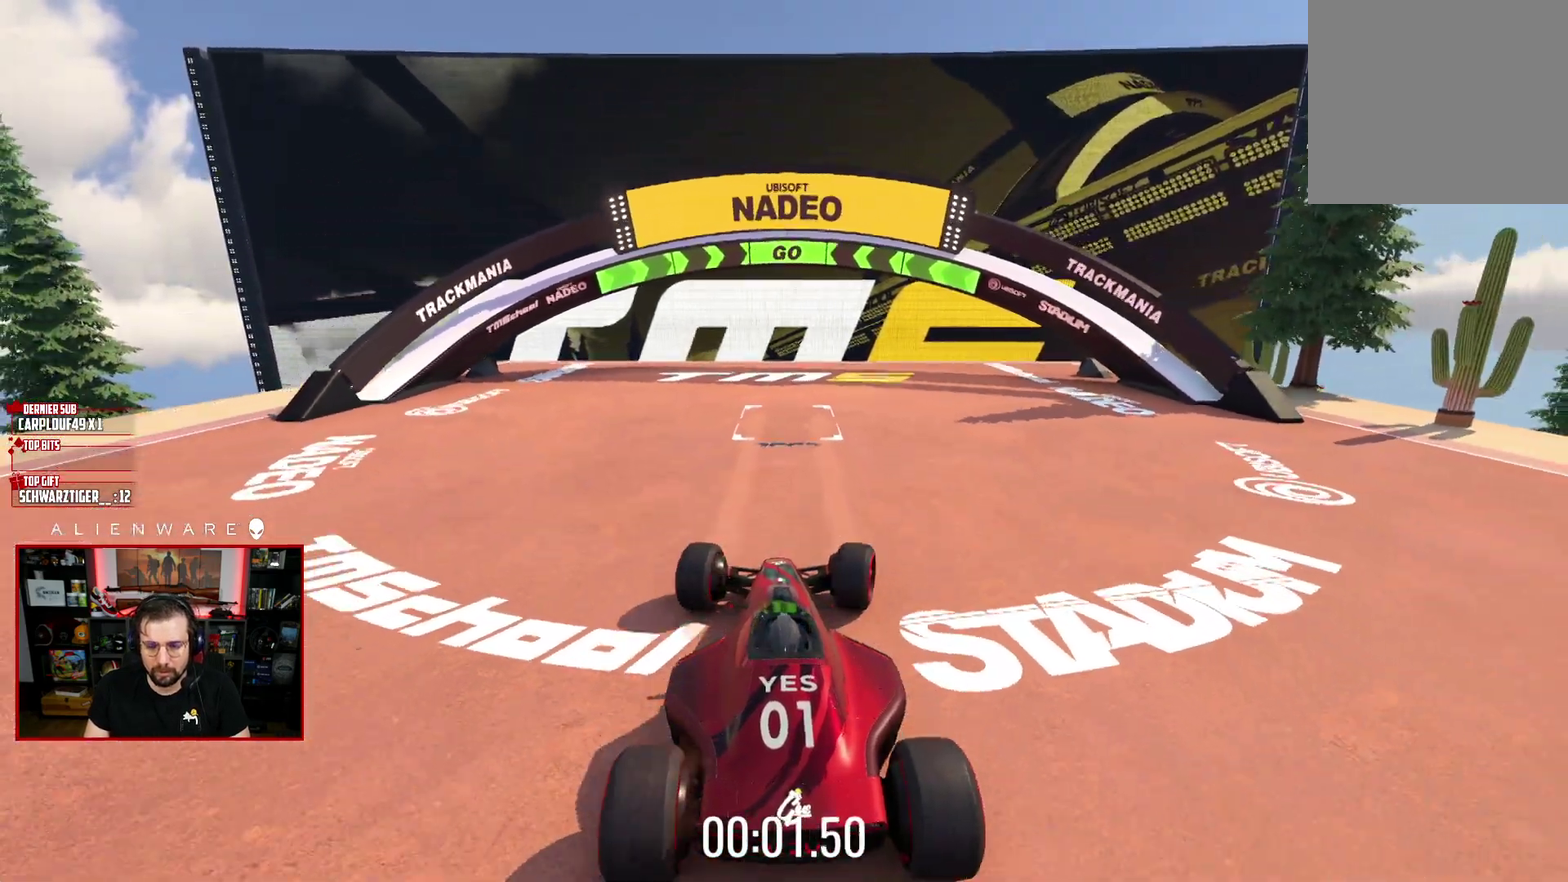
{"buttons": ["A"], "left_stick": "center", "right_stick": "center", "events": []}
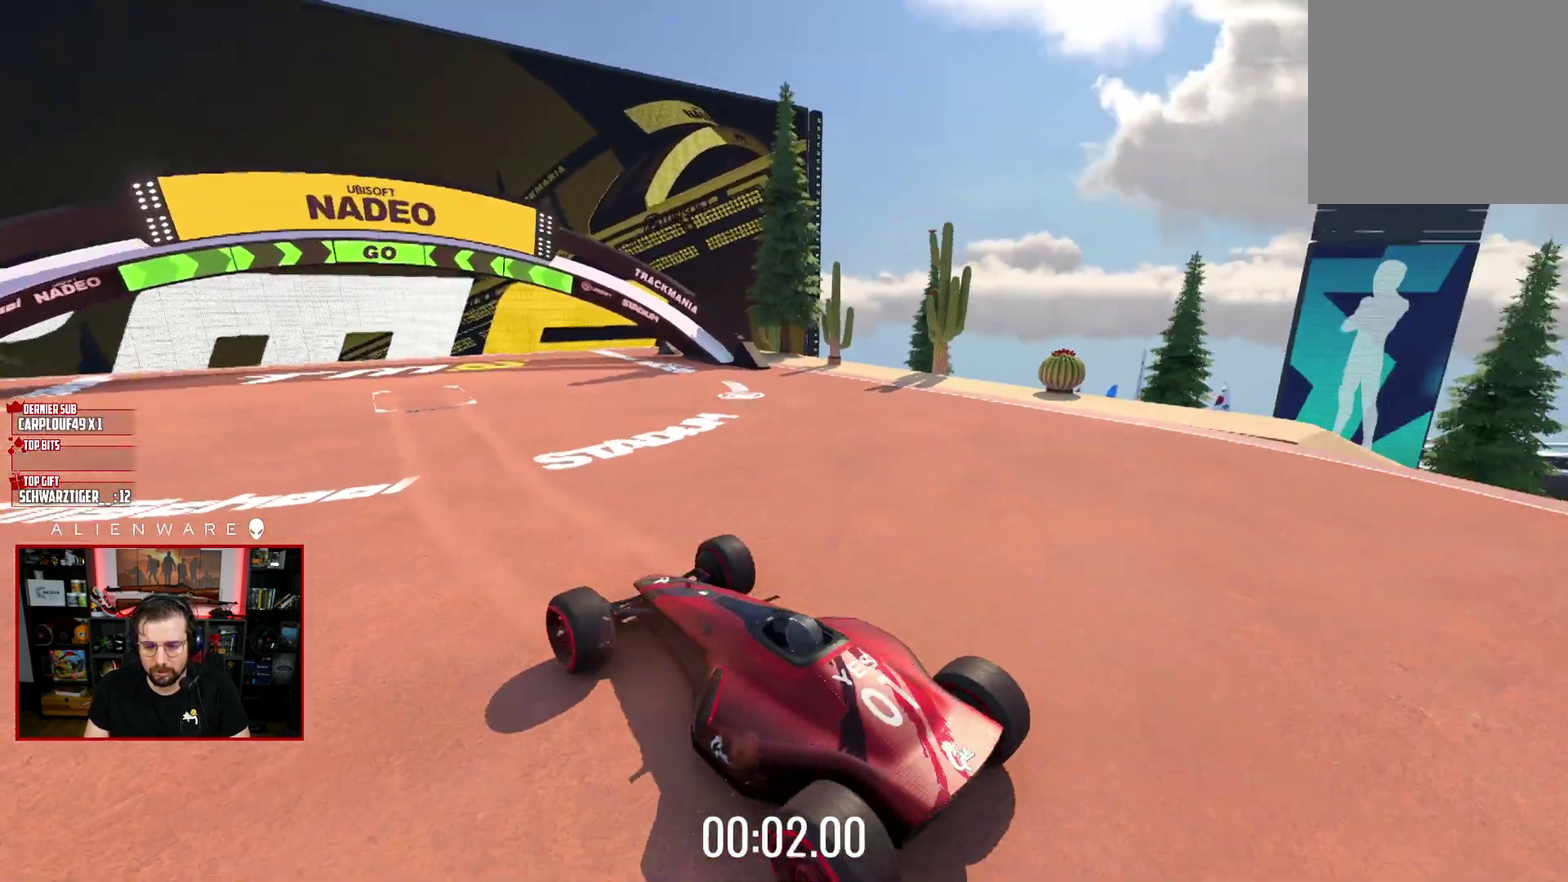
{"buttons": ["A"], "left_stick": "left", "right_stick": "center", "events": [[383, "left_stick", "left"]]}
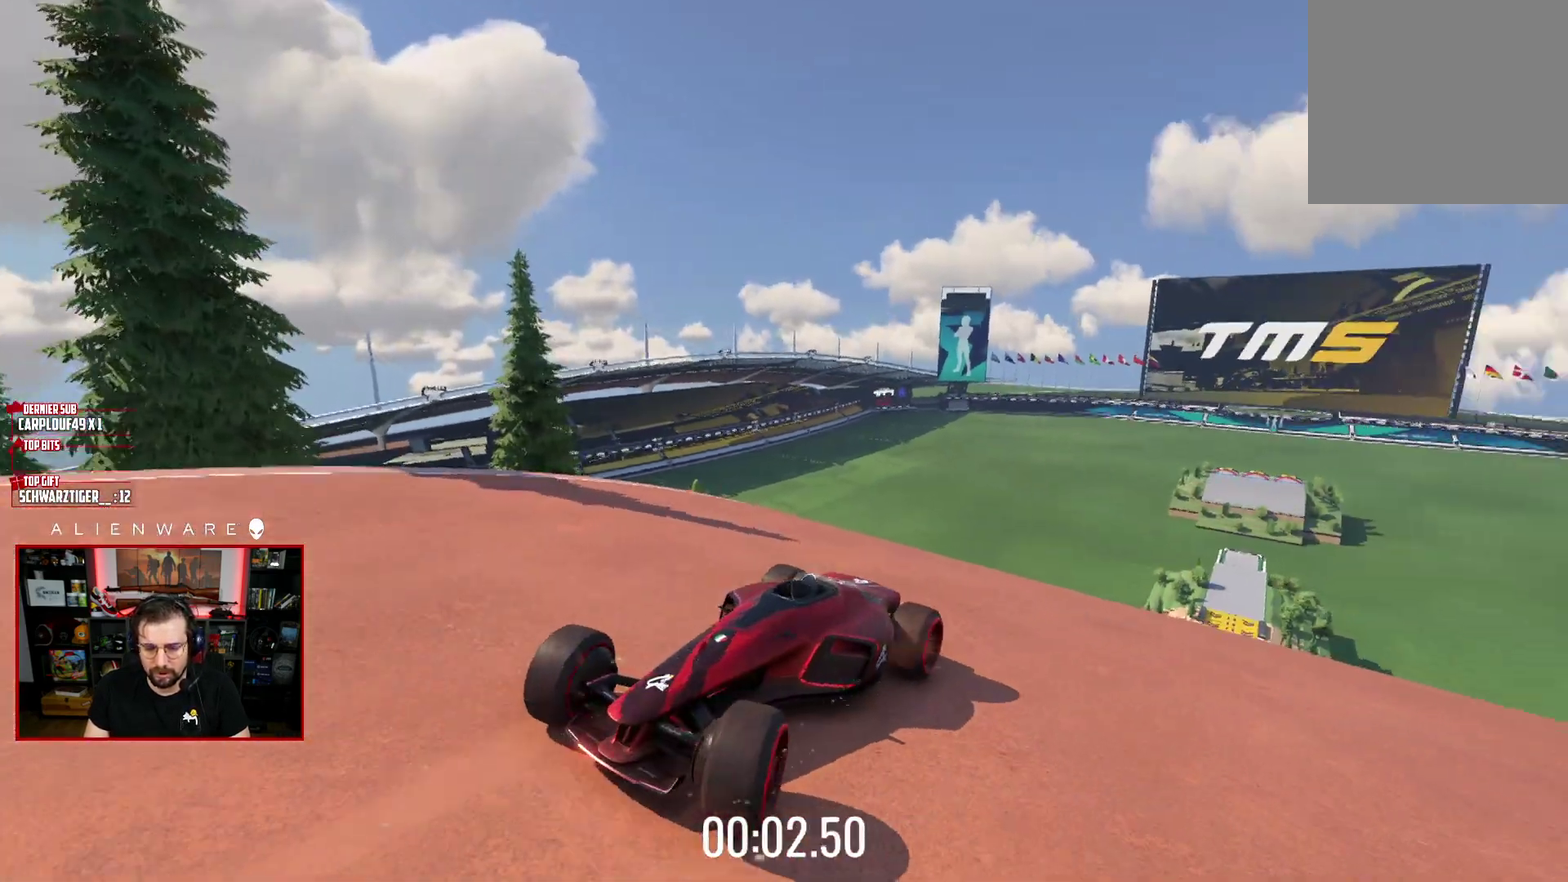
{"buttons": ["A"], "left_stick": "right", "right_stick": "center", "events": [[133, "left_stick", "center"], [383, "left_stick", "right"]]}
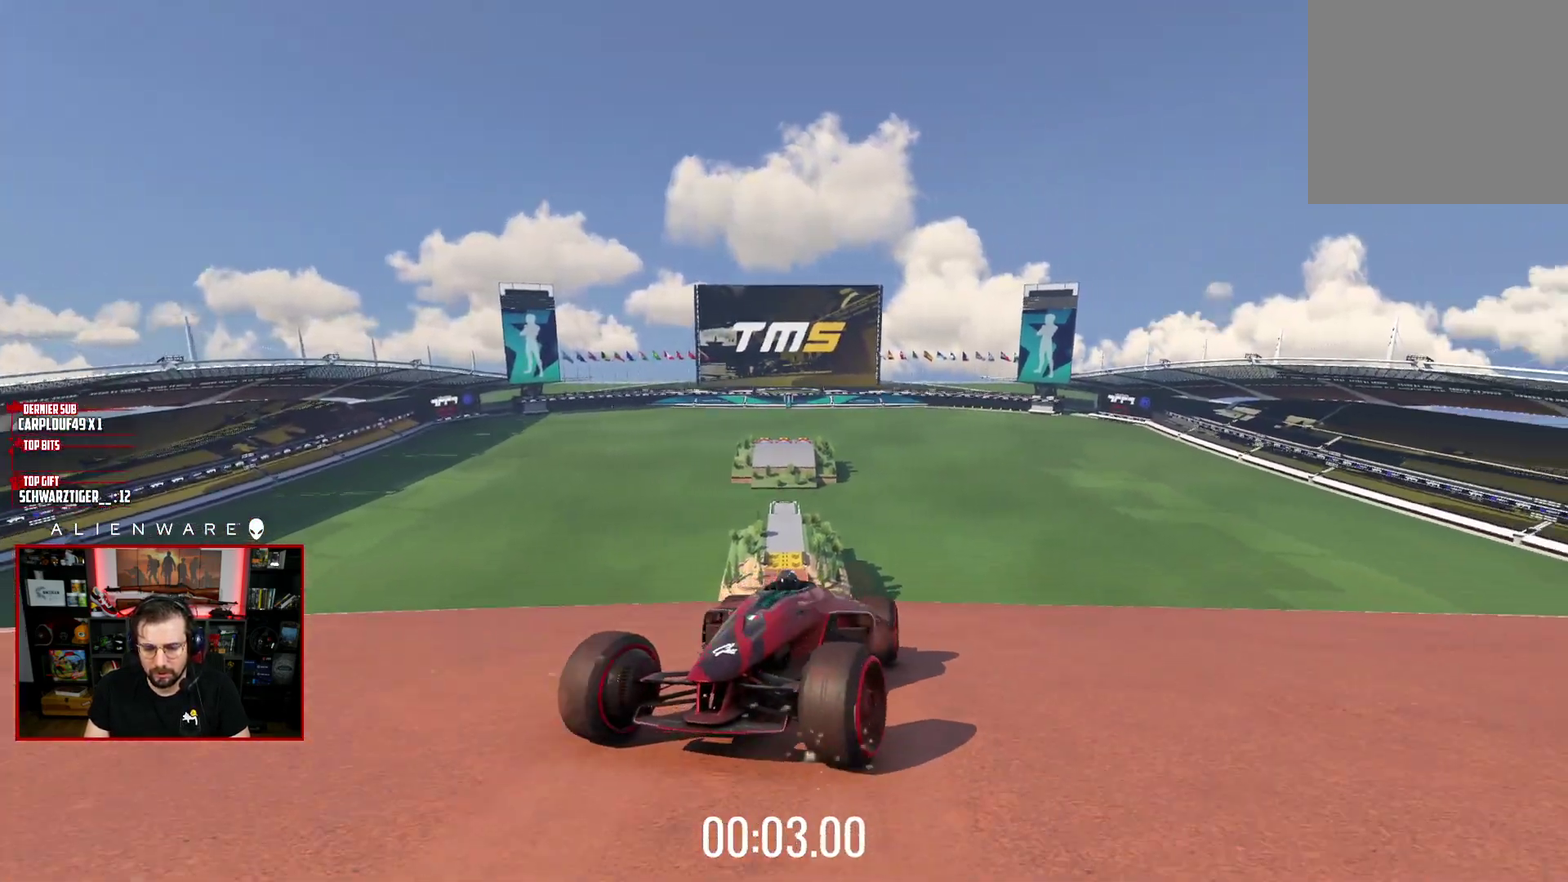
{"buttons": ["A"], "left_stick": "center", "right_stick": "center", "events": [[200, "left_stick", "center"], [333, "left_stick", "up-left"], [450, "left_stick", "left"], [500, "left_stick", "center"]]}
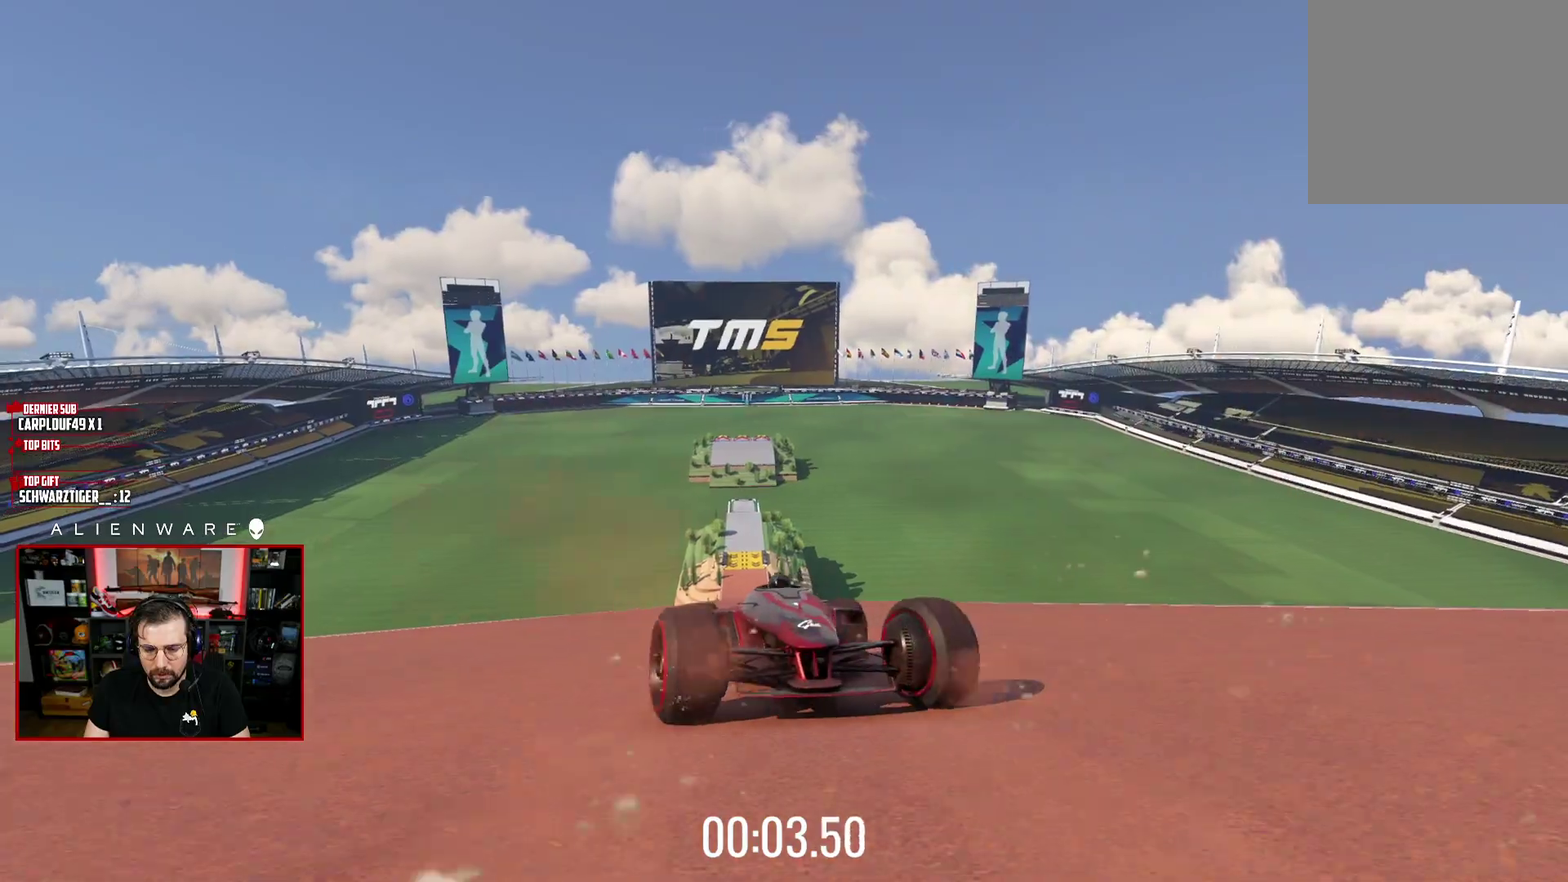
{"buttons": ["A"], "left_stick": "right", "right_stick": "center", "events": [[333, "left_stick", "right"]]}